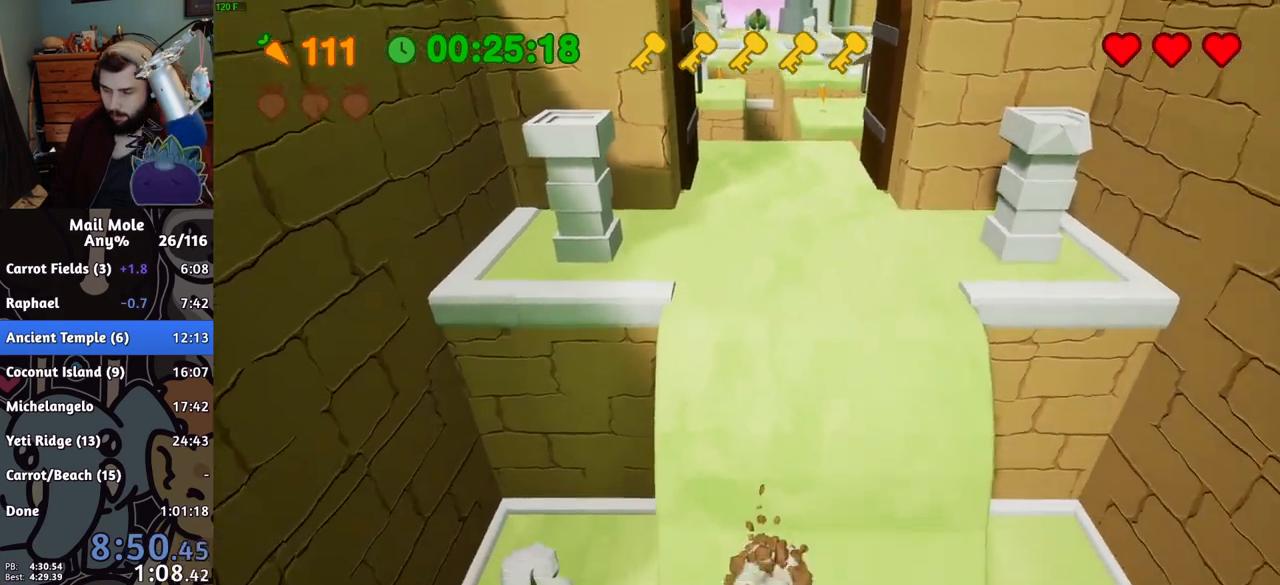
Gameplay with a controller (PlayStation layout); each line is a JSON object with the inputs held at the frame after it. "events" lists button and stick changes between this image and that frame as [ms after this image, input, new state], when the widget could be followed in between. Not read: L3 R3.
{"buttons": [], "left_stick": "up", "right_stick": "center", "events": [[33, "CROSS", "up"], [167, "CROSS", "down"], [250, "CROSS", "up"], [334, "CROSS", "down"], [334, "SQUARE", "down"], [367, "CROSS", "up"], [367, "SQUARE", "up"], [451, "SQUARE", "down"], [501, "SQUARE", "up"]]}
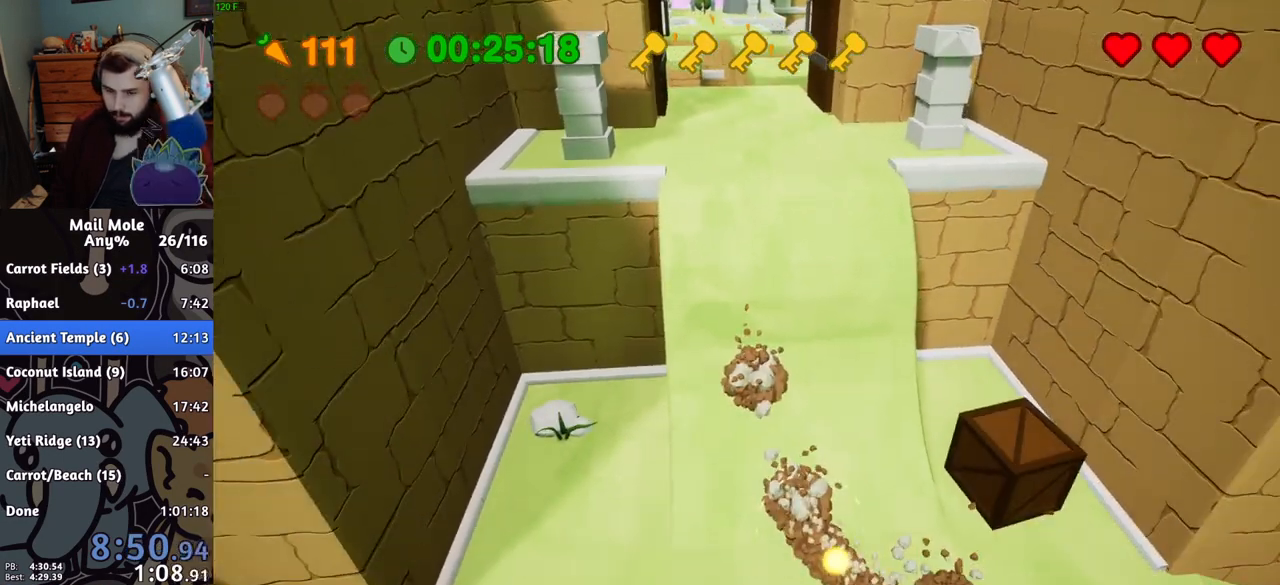
{"buttons": [], "left_stick": "up", "right_stick": "center", "events": [[66, "SQUARE", "down"], [83, "SQUARE", "up"], [150, "CROSS", "down"], [166, "SQUARE", "down"], [183, "SQUARE", "up"], [200, "CROSS", "up"], [250, "CROSS", "down"], [267, "SQUARE", "down"], [283, "SQUARE", "up"], [350, "SQUARE", "down"], [383, "SQUARE", "up"], [400, "CROSS", "up"], [450, "SQUARE", "down"], [483, "SQUARE", "up"]]}
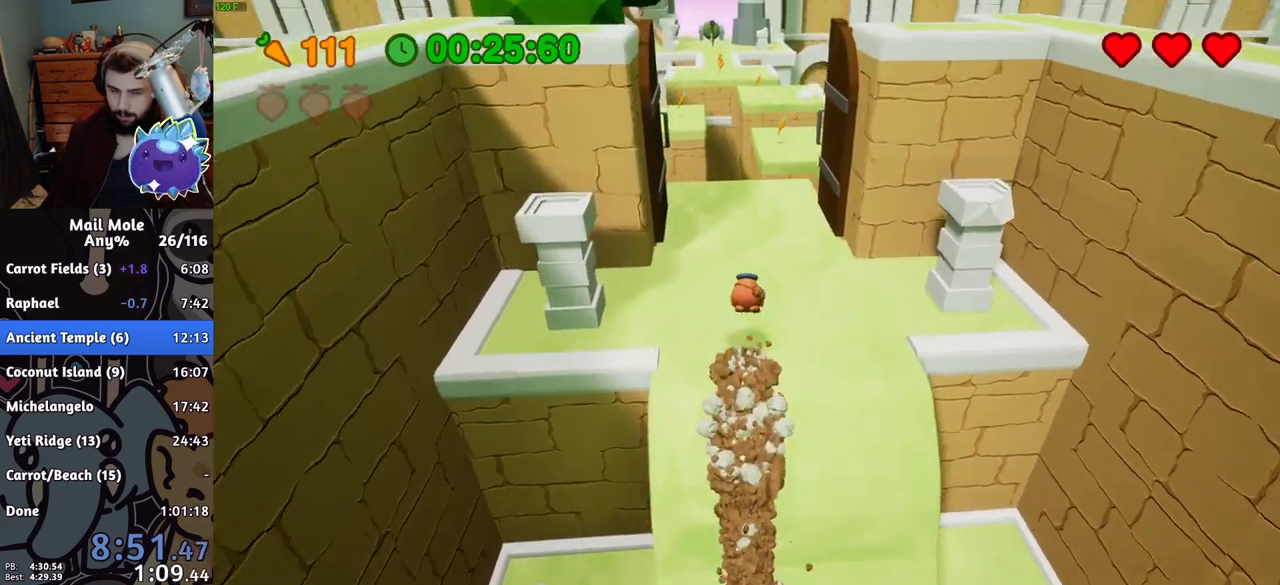
{"buttons": ["CROSS", "SQUARE"], "left_stick": "up", "right_stick": "center", "events": [[34, "CROSS", "down"], [34, "SQUARE", "down"], [100, "SQUARE", "up"], [117, "CROSS", "up"], [467, "CROSS", "down"], [484, "SQUARE", "down"]]}
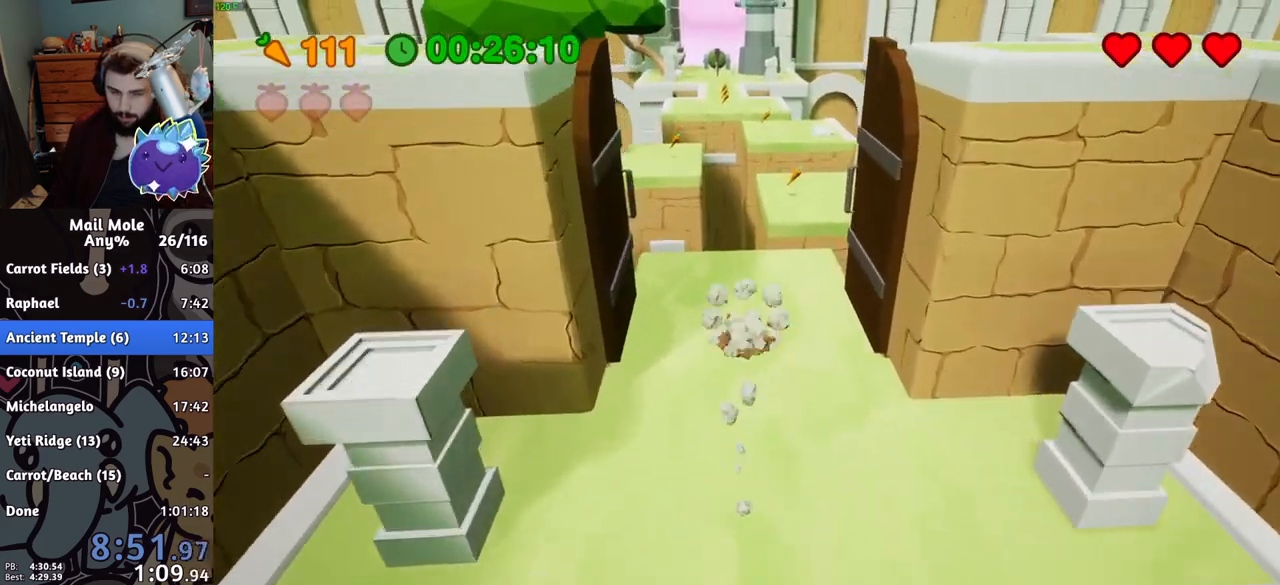
{"buttons": [], "left_stick": "up", "right_stick": "center", "events": [[16, "left_stick", "up-left"], [183, "left_stick", "up"], [250, "CROSS", "up"], [250, "SQUARE", "up"]]}
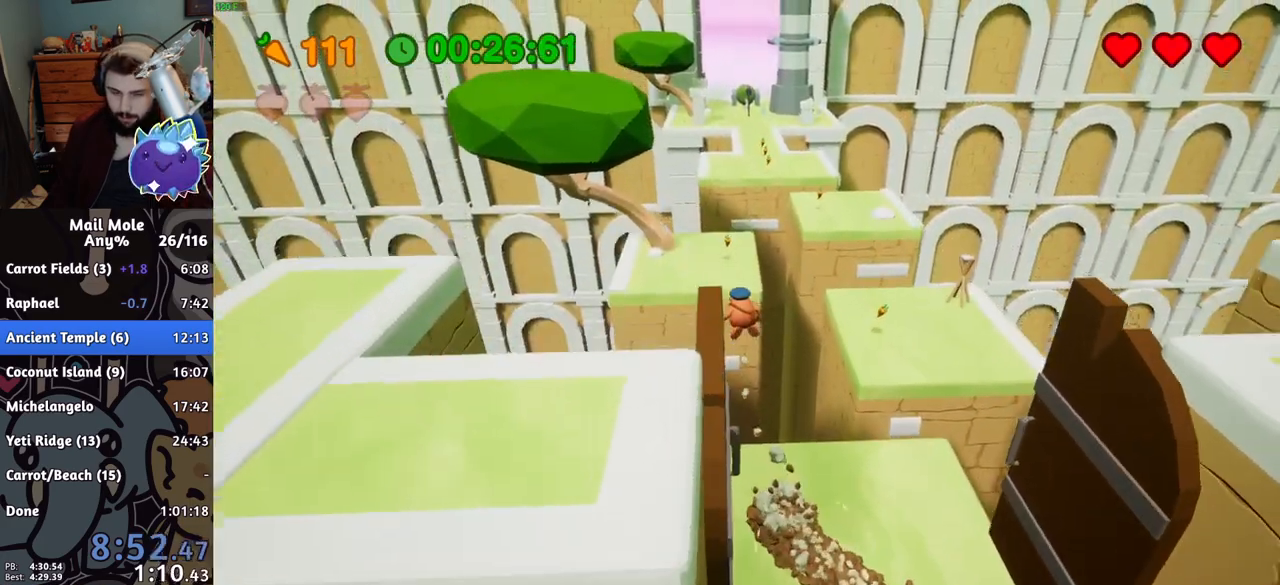
{"buttons": [], "left_stick": "center", "right_stick": "center", "events": [[401, "left_stick", "center"]]}
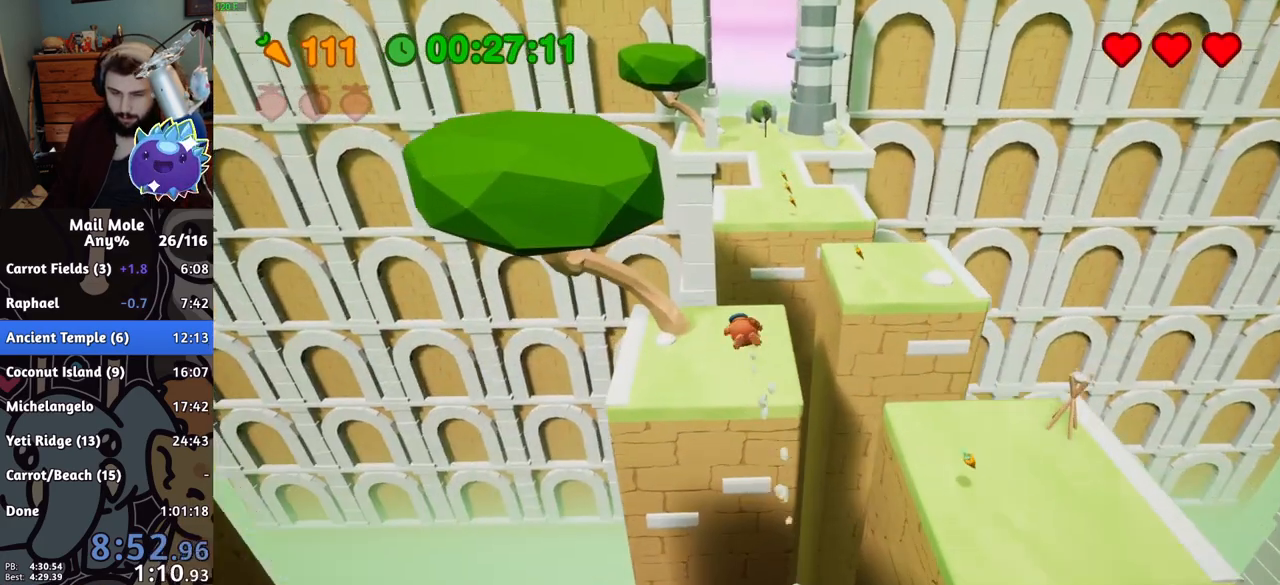
{"buttons": ["CROSS", "SQUARE"], "left_stick": "up", "right_stick": "center"}
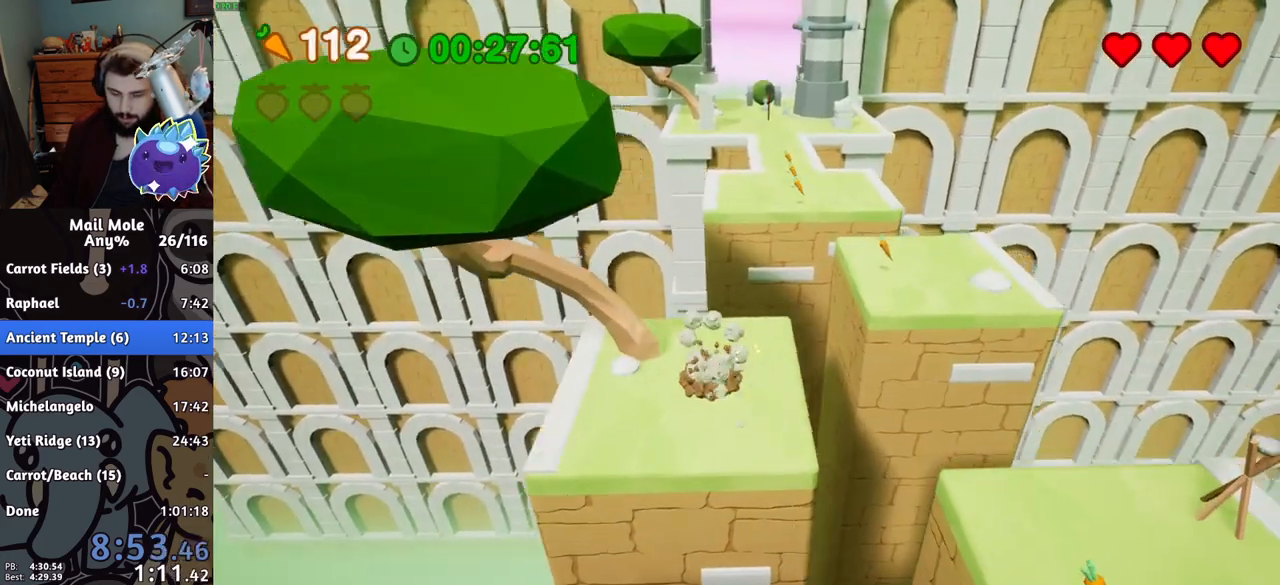
{"buttons": [], "left_stick": "up", "right_stick": "center"}
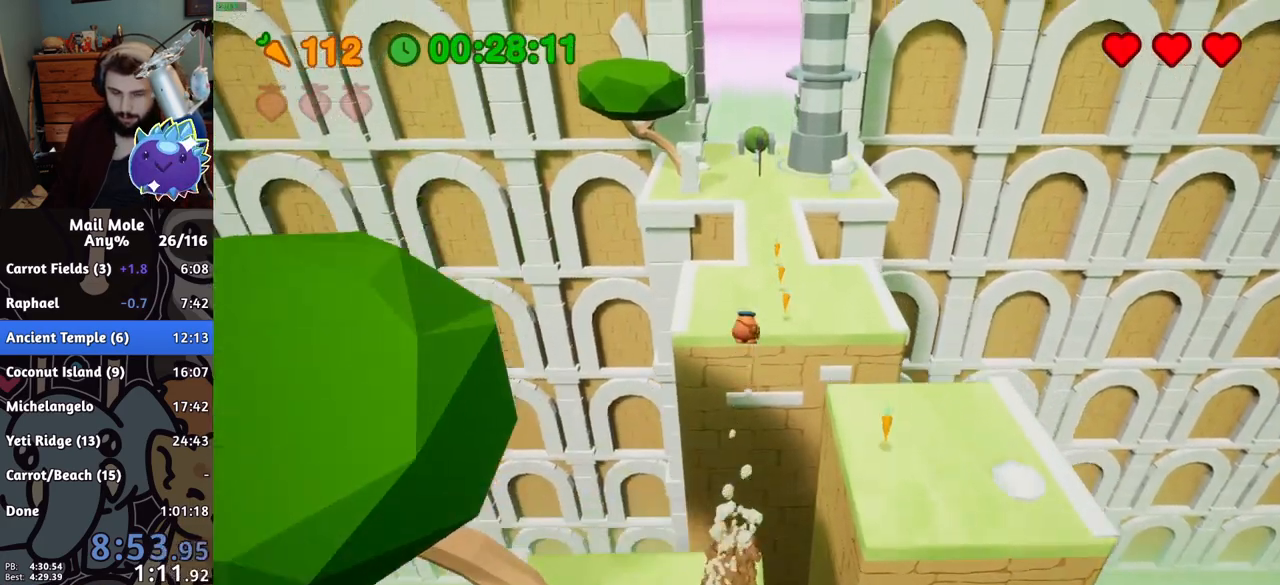
{"buttons": [], "left_stick": "up", "right_stick": "center", "events": []}
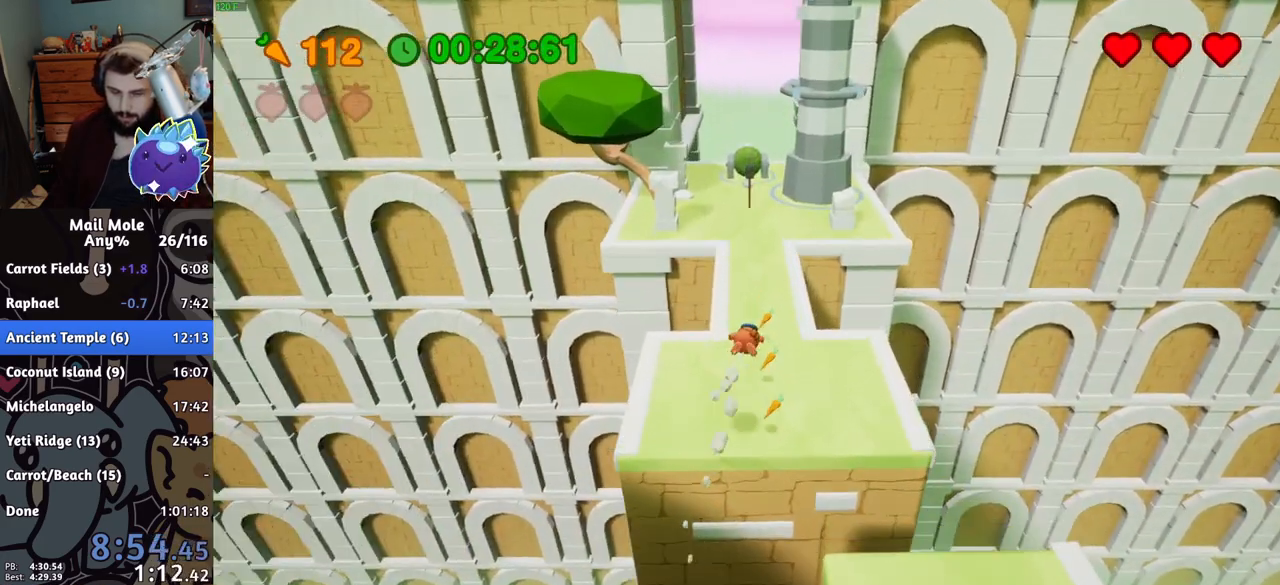
{"buttons": [], "left_stick": "up", "right_stick": "center", "events": [[300, "CROSS", "down"], [317, "SQUARE", "down"], [384, "SQUARE", "up"], [401, "CROSS", "up"]]}
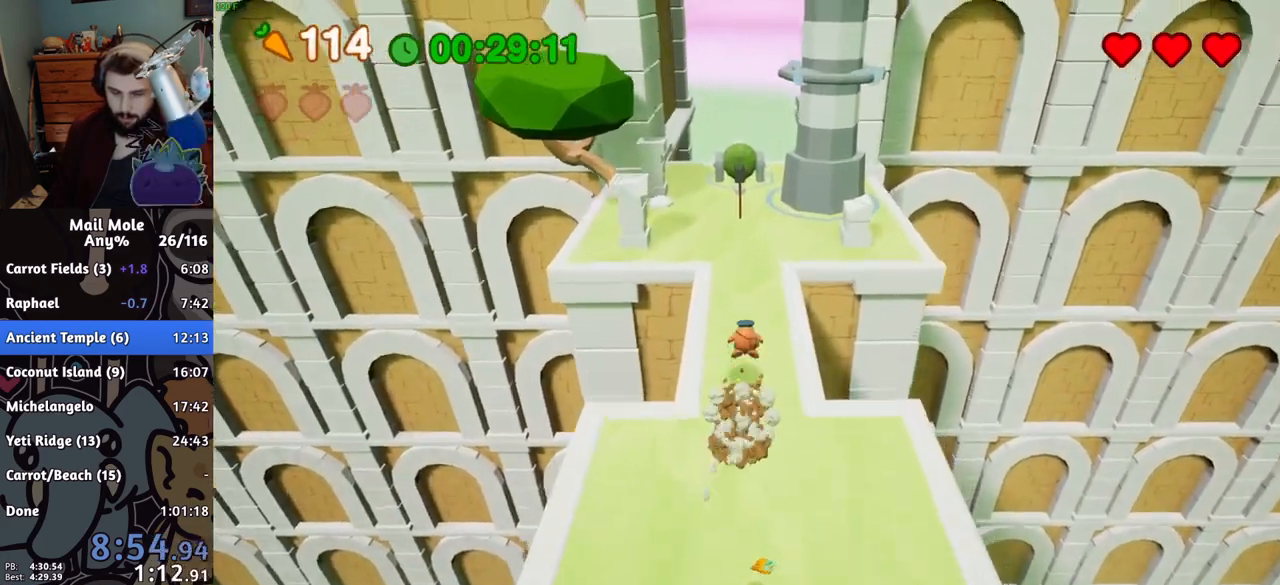
{"buttons": ["SQUARE"], "left_stick": "up", "right_stick": "center", "events": [[483, "SQUARE", "down"]]}
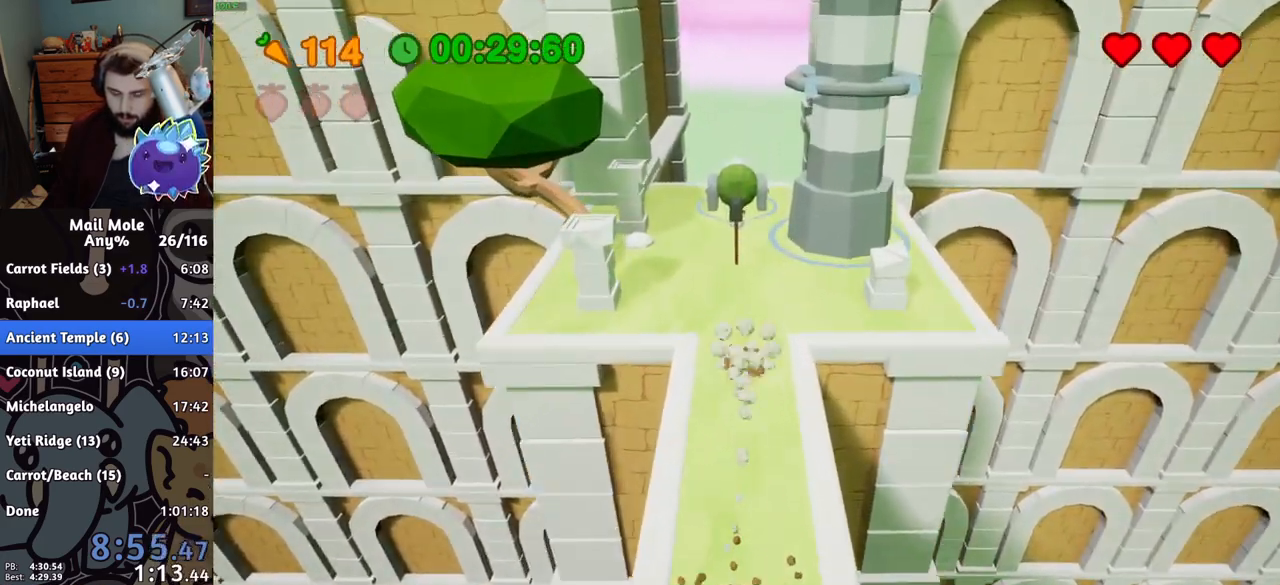
{"buttons": ["SQUARE"], "left_stick": "center", "right_stick": "center", "events": [[501, "left_stick", "center"]]}
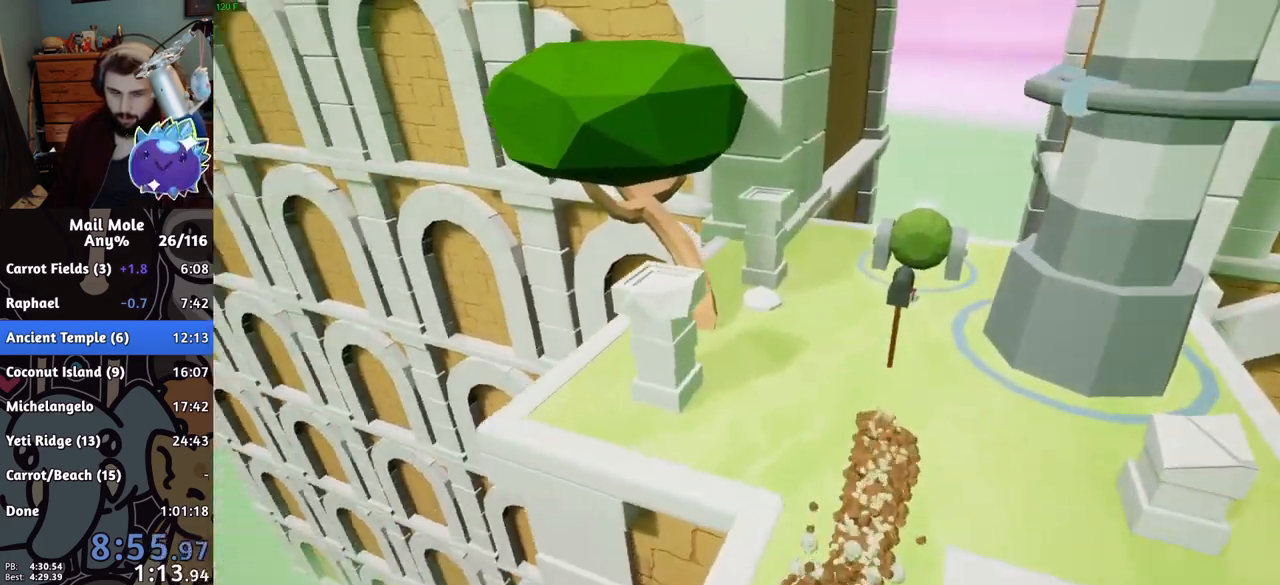
{"buttons": [], "left_stick": "center", "right_stick": "center", "events": [[16, "SQUARE", "up"]]}
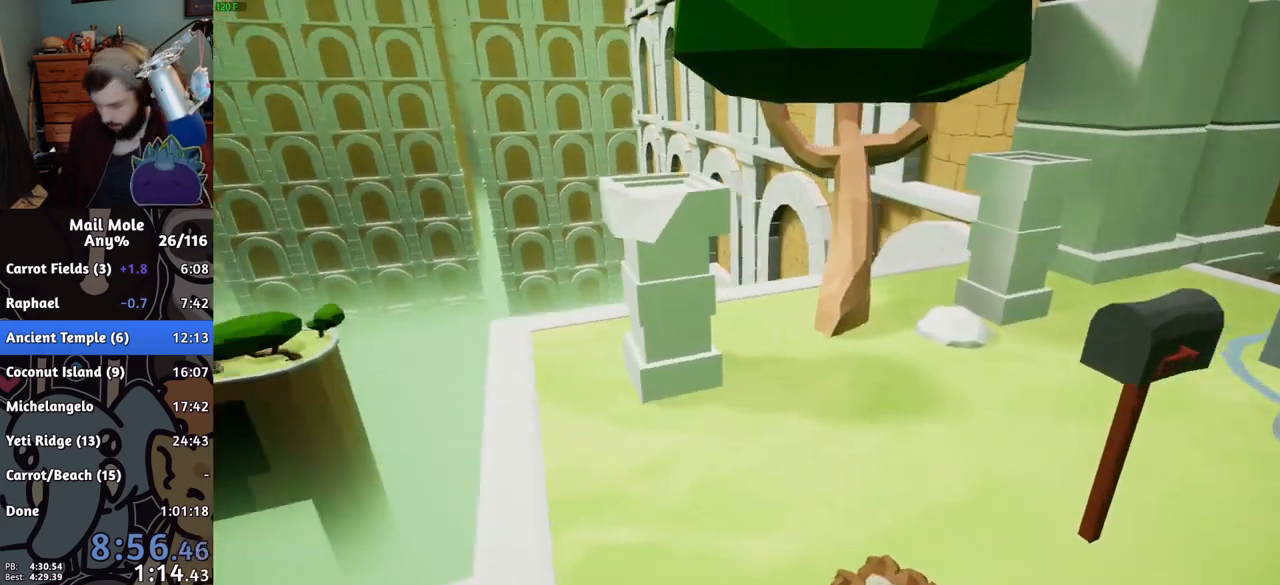
{"buttons": ["CROSS"], "left_stick": "center", "right_stick": "center", "events": [[184, "left_stick", "up"], [234, "CROSS", "down"], [267, "CROSS", "up"], [350, "CROSS", "down"], [367, "CROSS", "up"], [434, "left_stick", "center"], [467, "CROSS", "down"]]}
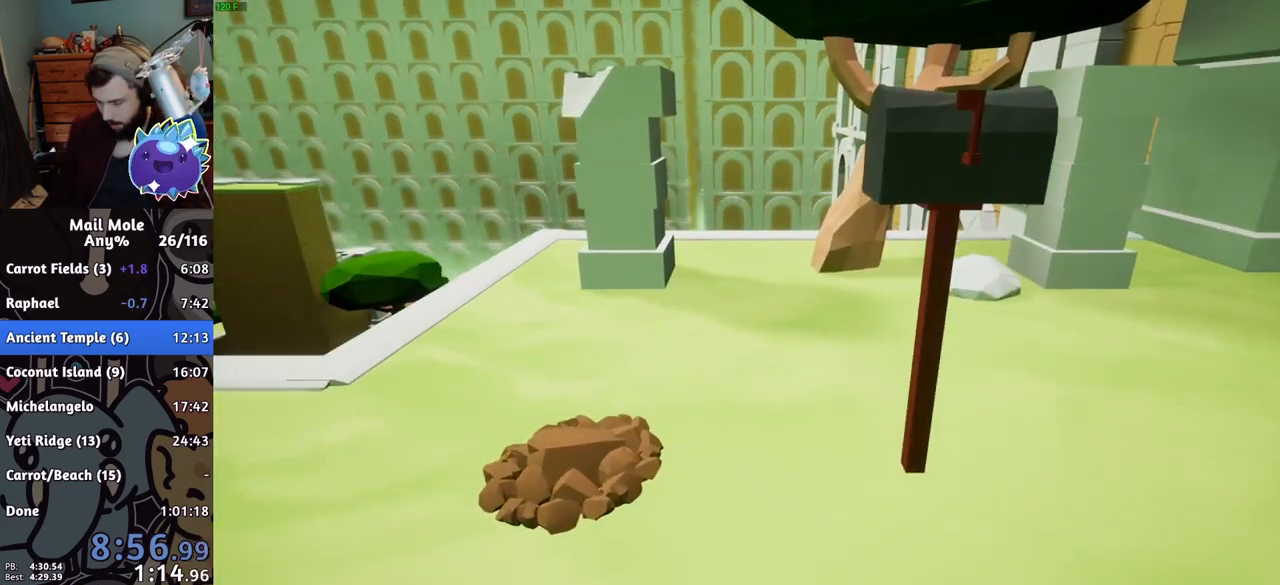
{"buttons": [], "left_stick": "center", "right_stick": "center", "events": [[83, "CROSS", "up"], [150, "CROSS", "down"], [183, "CROSS", "up"], [250, "CROSS", "down"], [283, "CROSS", "up"], [350, "CROSS", "down"], [383, "CROSS", "up"], [450, "CROSS", "down"], [483, "CROSS", "up"]]}
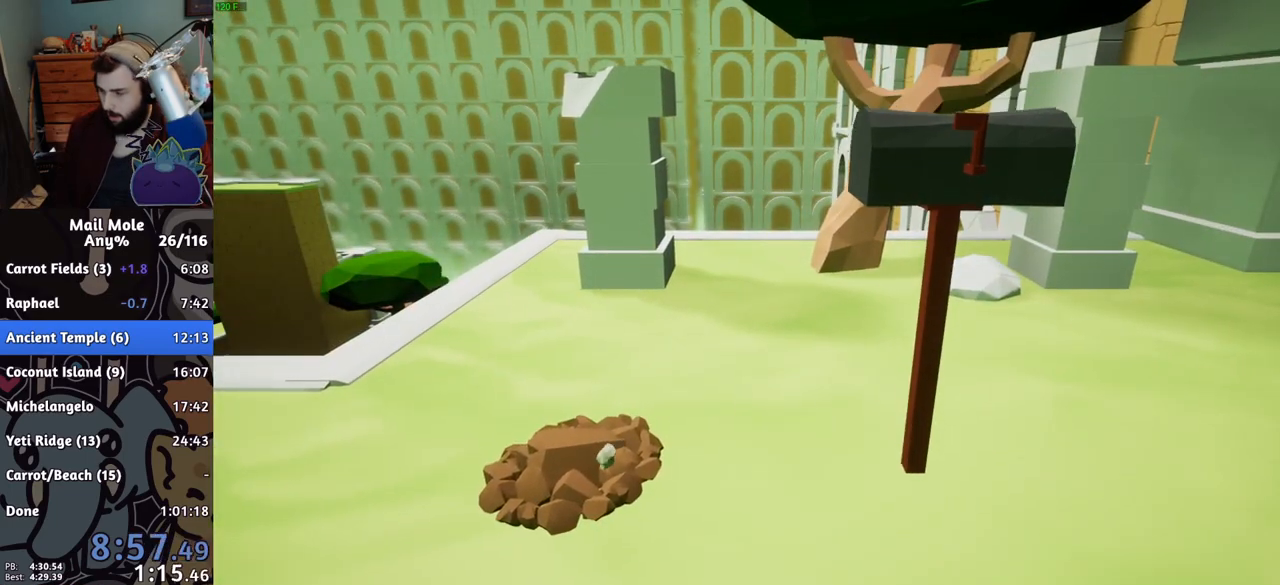
{"buttons": [], "left_stick": "center", "right_stick": "center", "events": [[67, "CROSS", "down"], [84, "CROSS", "up"], [150, "CROSS", "down"], [200, "CROSS", "up"], [250, "CROSS", "down"], [300, "CROSS", "up"], [350, "CROSS", "down"], [384, "CROSS", "up"], [451, "CROSS", "down"], [501, "CROSS", "up"]]}
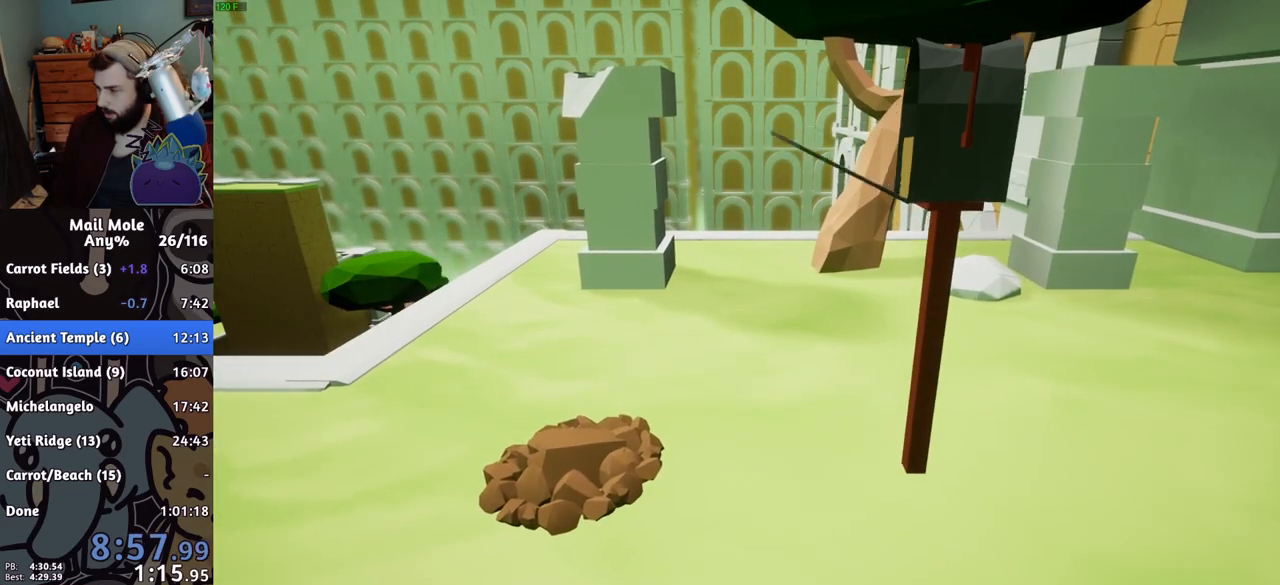
{"buttons": ["CROSS"], "left_stick": "center", "right_stick": "center", "events": [[66, "CROSS", "down"], [100, "CROSS", "up"], [166, "CROSS", "down"], [217, "CROSS", "up"], [283, "CROSS", "down"], [317, "CROSS", "up"], [383, "CROSS", "down"], [417, "CROSS", "up"], [483, "CROSS", "down"]]}
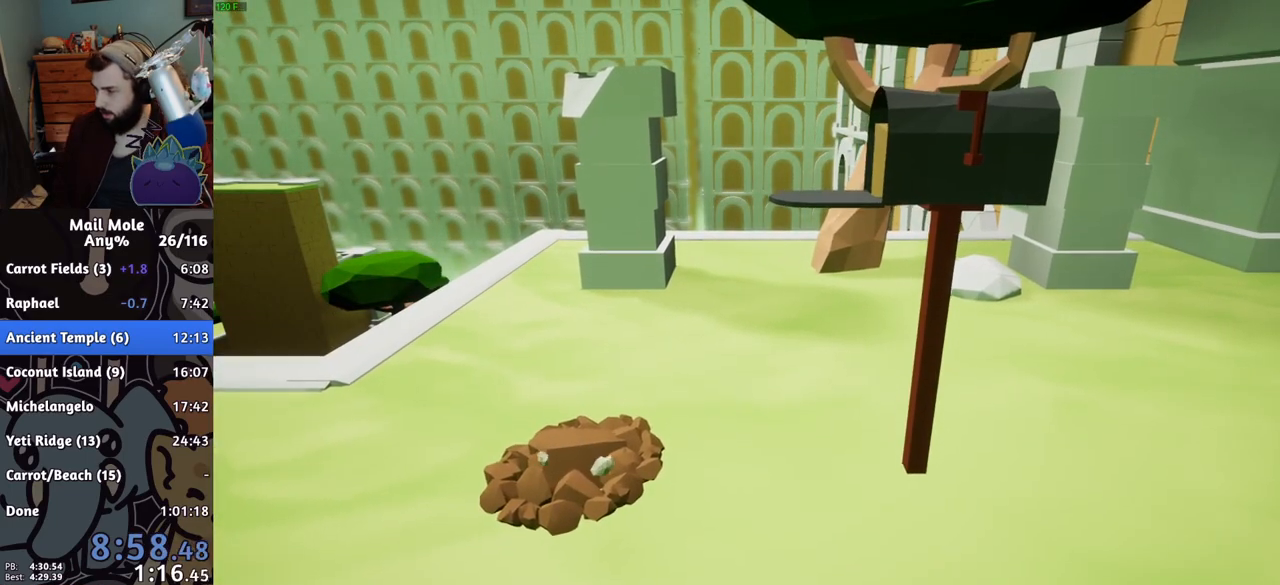
{"buttons": [], "left_stick": "center", "right_stick": "center", "events": [[17, "CROSS", "up"], [84, "CROSS", "down"], [134, "CROSS", "up"], [184, "CROSS", "down"], [234, "CROSS", "up"], [300, "CROSS", "down"], [350, "CROSS", "up"], [417, "CROSS", "down"], [451, "CROSS", "up"]]}
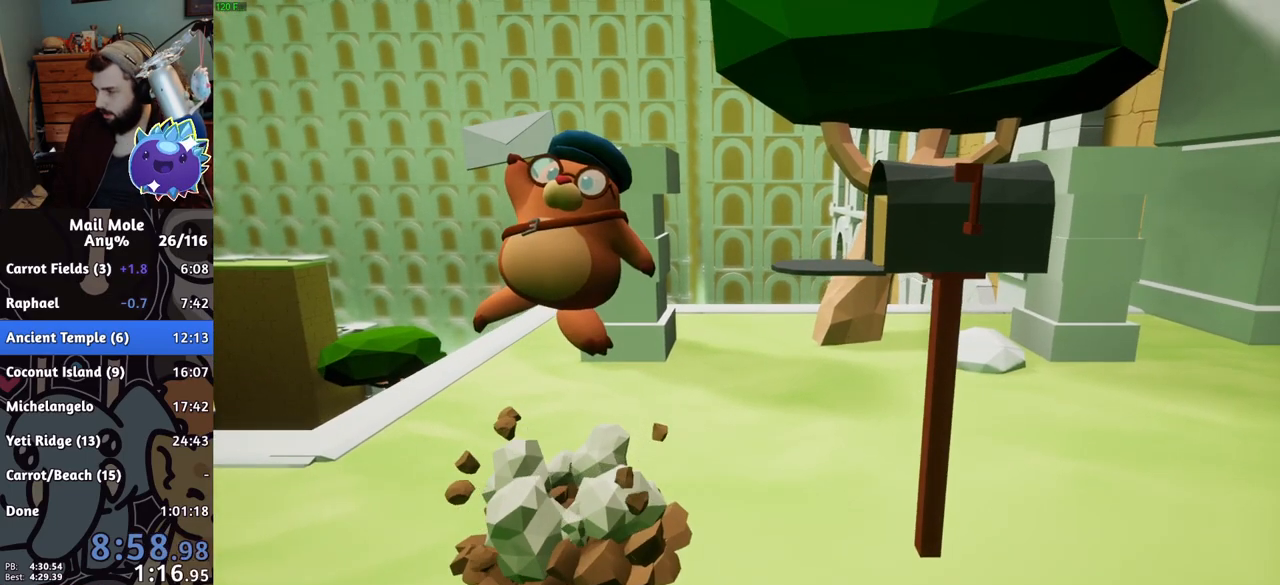
{"buttons": [], "left_stick": "center", "right_stick": "center", "events": [[33, "CROSS", "down"], [83, "CROSS", "up"], [133, "CROSS", "down"], [183, "CROSS", "up"], [233, "CROSS", "down"], [283, "CROSS", "up"], [350, "CROSS", "down"], [417, "CROSS", "up"], [467, "CROSS", "down"], [500, "CROSS", "up"]]}
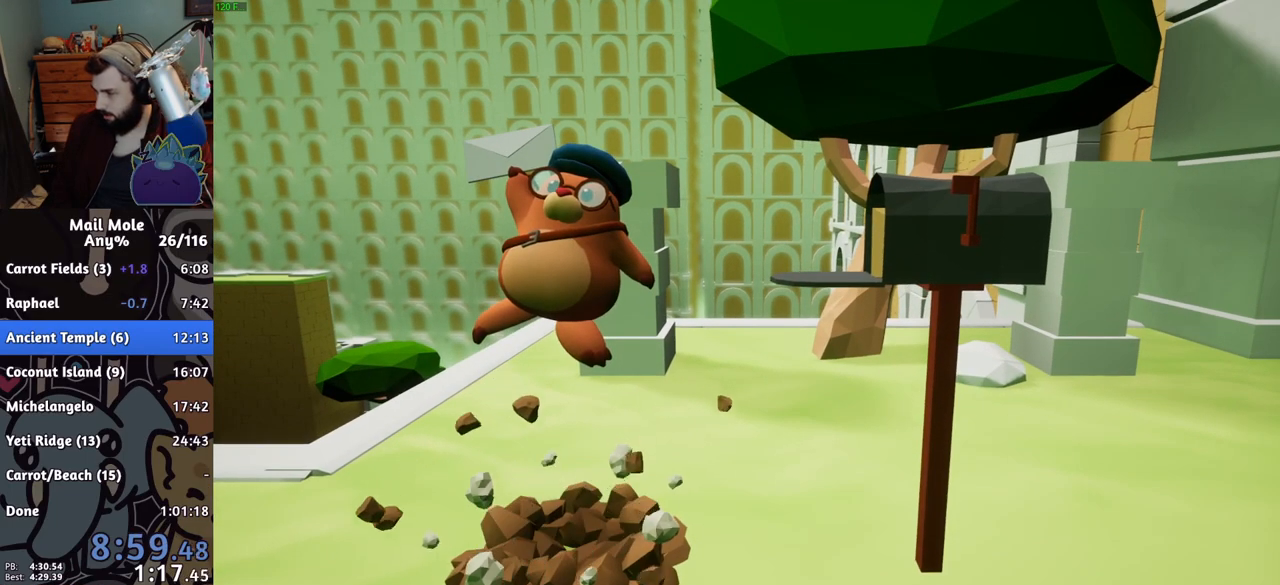
{"buttons": [], "left_stick": "center", "right_stick": "center", "events": [[84, "CROSS", "down"], [117, "CROSS", "up"], [184, "CROSS", "down"], [234, "CROSS", "up"], [300, "CROSS", "down"], [350, "CROSS", "up"], [417, "CROSS", "down"], [467, "CROSS", "up"]]}
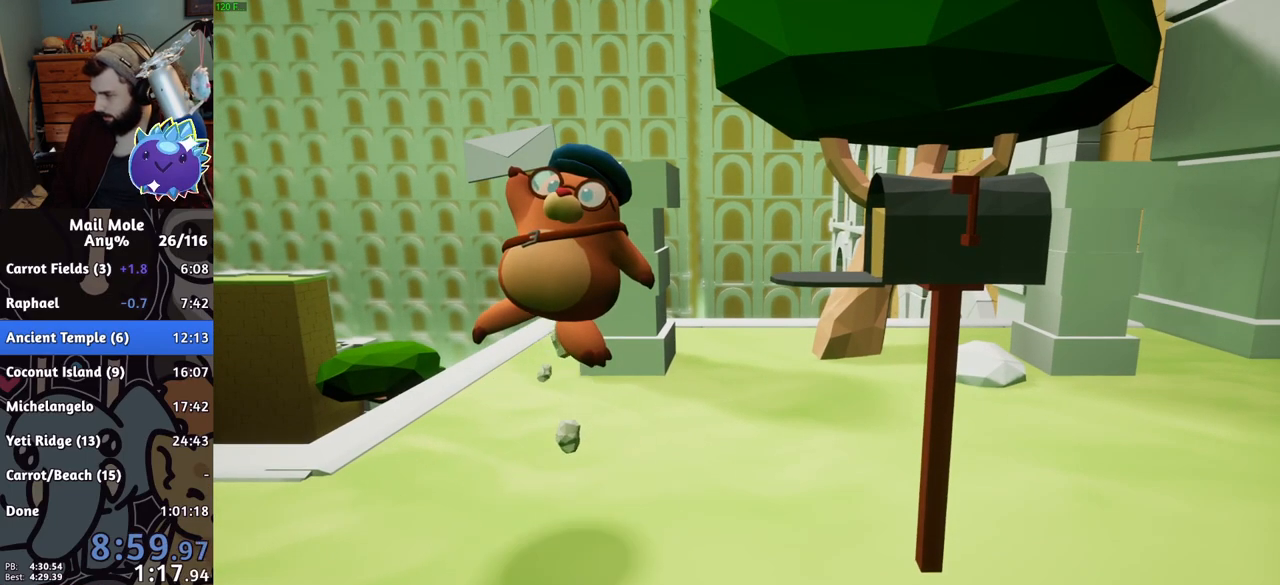
{"buttons": ["CROSS"], "left_stick": "center", "right_stick": "center", "events": [[16, "CROSS", "down"], [83, "CROSS", "up"], [150, "CROSS", "down"], [200, "CROSS", "up"], [417, "CROSS", "down"], [433, "CROSS", "up"], [483, "CROSS", "down"]]}
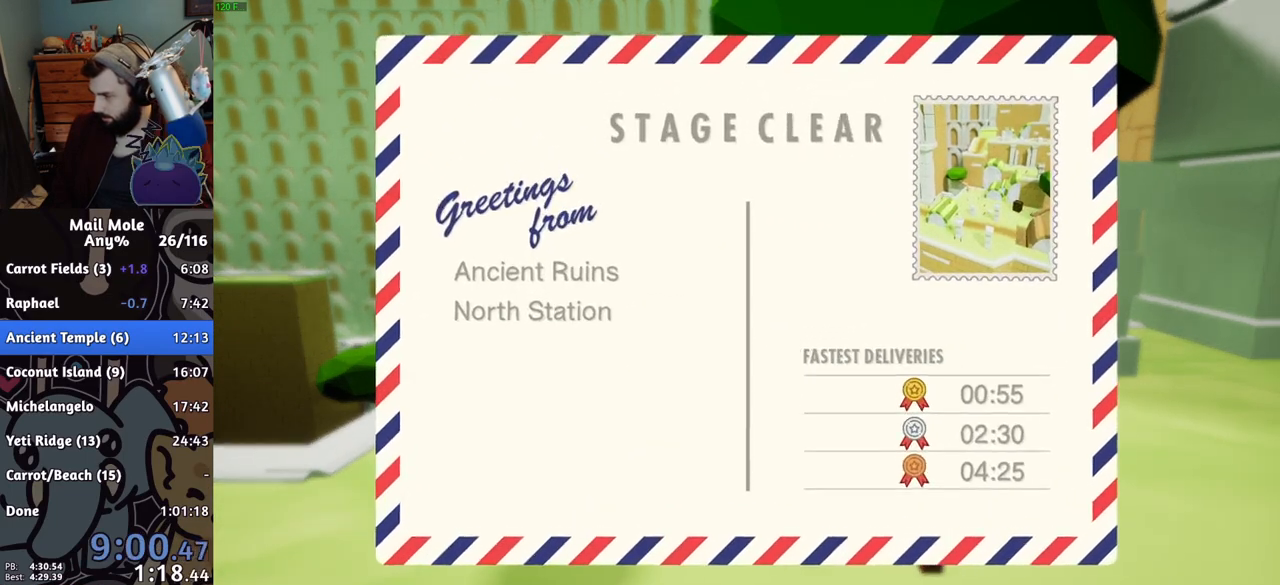
{"buttons": ["CROSS"], "left_stick": "center", "right_stick": "center", "events": [[50, "CROSS", "up"], [250, "CROSS", "down"], [300, "CROSS", "up"], [367, "CROSS", "down"], [417, "CROSS", "up"], [484, "CROSS", "down"]]}
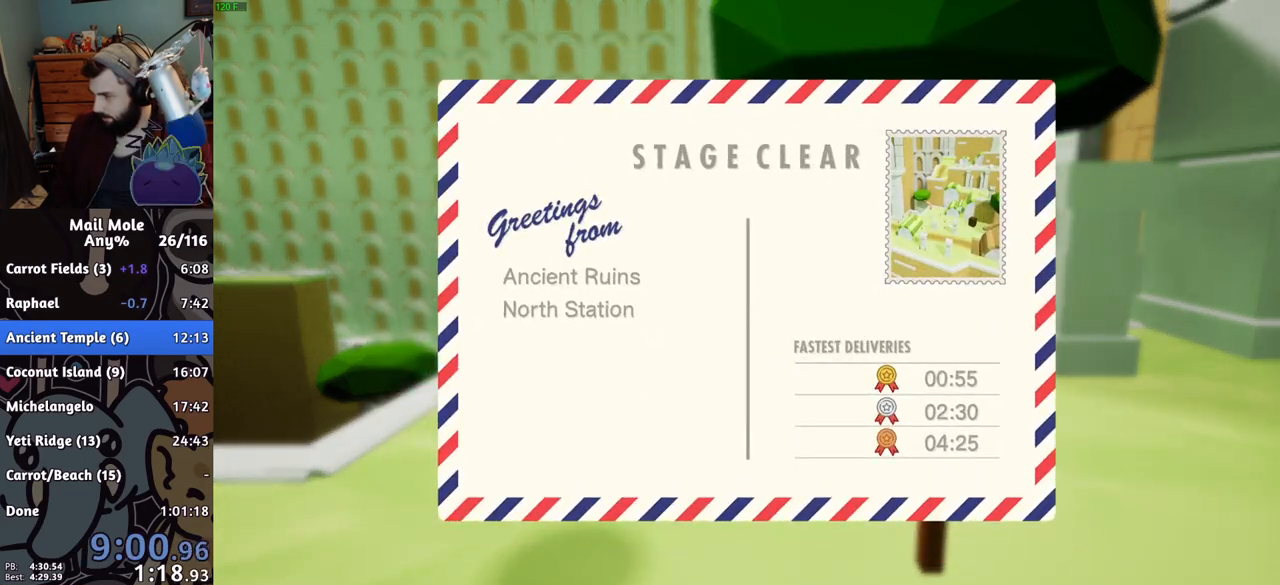
{"buttons": [], "left_stick": "center", "right_stick": "center", "events": [[33, "CROSS", "up"], [100, "CROSS", "down"], [150, "CROSS", "up"], [217, "CROSS", "down"], [267, "CROSS", "up"], [333, "CROSS", "down"], [400, "CROSS", "up"], [450, "CROSS", "down"], [483, "CROSS", "up"]]}
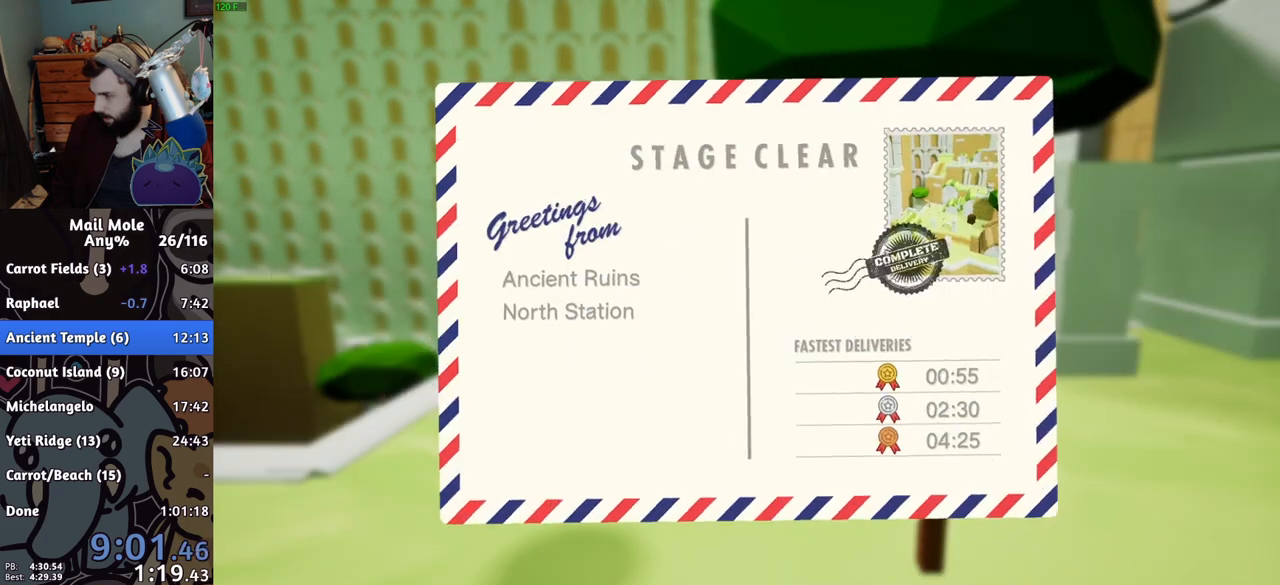
{"buttons": [], "left_stick": "center", "right_stick": "center", "events": [[67, "CROSS", "down"], [117, "CROSS", "up"], [184, "CROSS", "down"], [234, "CROSS", "up"], [317, "CROSS", "down"], [334, "CROSS", "up"], [434, "CROSS", "down"], [484, "CROSS", "up"]]}
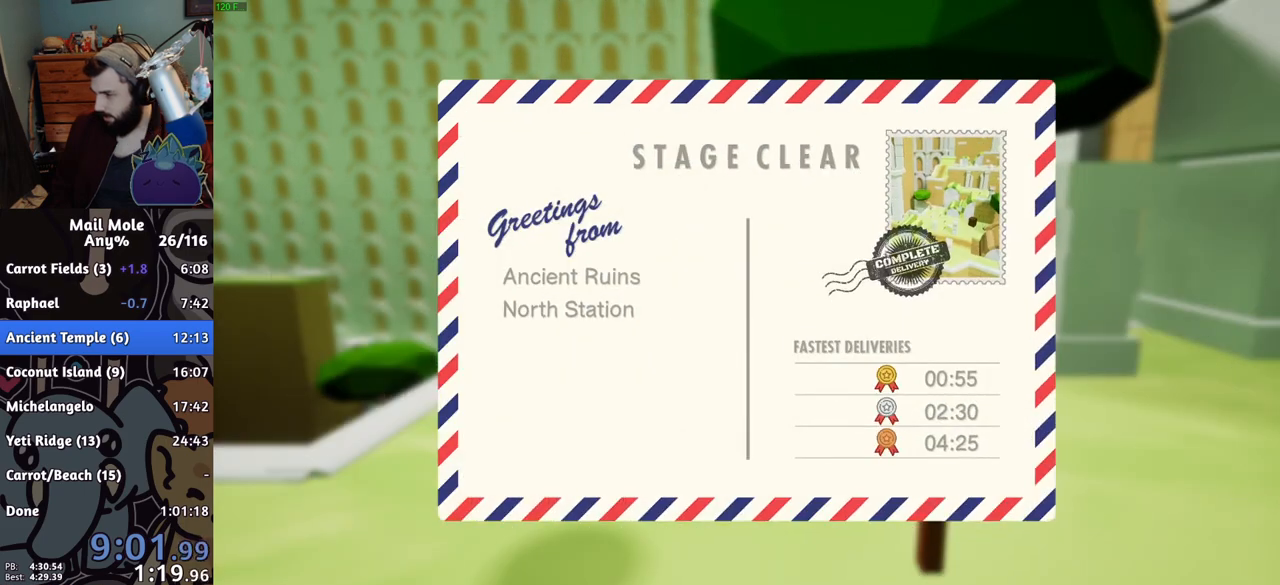
{"buttons": [], "left_stick": "center", "right_stick": "center", "events": [[66, "CROSS", "down"], [83, "CROSS", "up"], [183, "CROSS", "down"], [233, "CROSS", "up"], [317, "CROSS", "down"], [350, "CROSS", "up"], [450, "CROSS", "down"], [483, "CROSS", "up"]]}